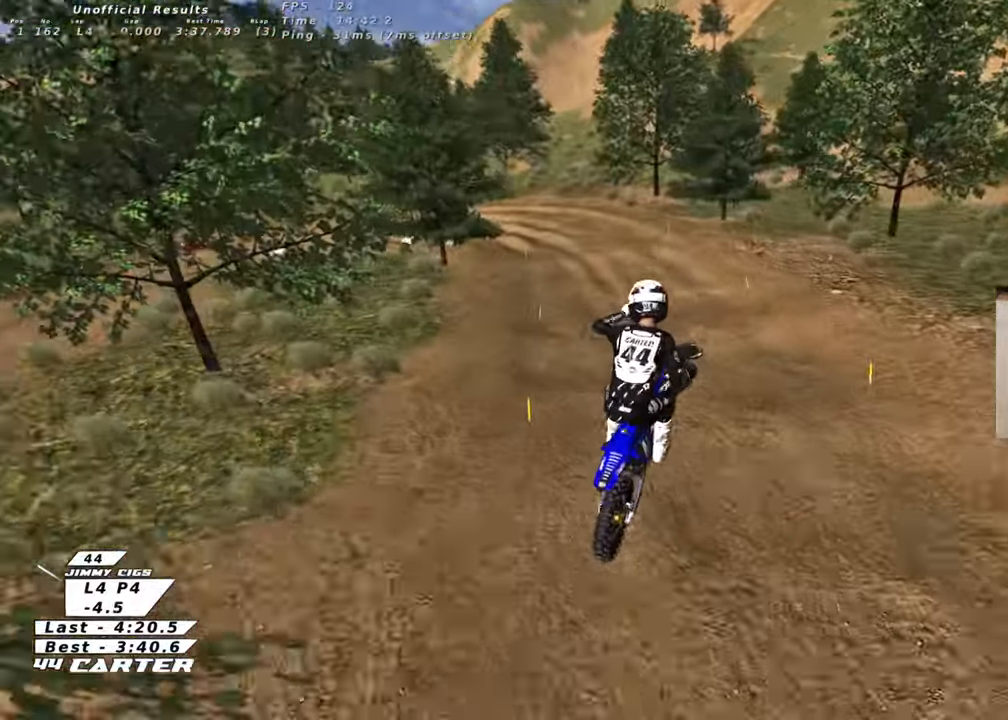
Gameplay with a controller (Xbox layout); each line is a JSON object with the inputs held at the frame after it. "events" lists button and stick changes between this image and that frame as [ms after this image, input, new state], when the widget could be followed in between.
{"buttons": ["L2"], "left_stick": "up-right", "right_stick": "center", "events": [[83, "right_stick", "center"], [100, "left_stick", "center"], [200, "left_stick", "up-right"], [250, "X", "down"], [333, "X", "up"], [400, "X", "down"], [500, "L2", "down"], [500, "X", "up"]]}
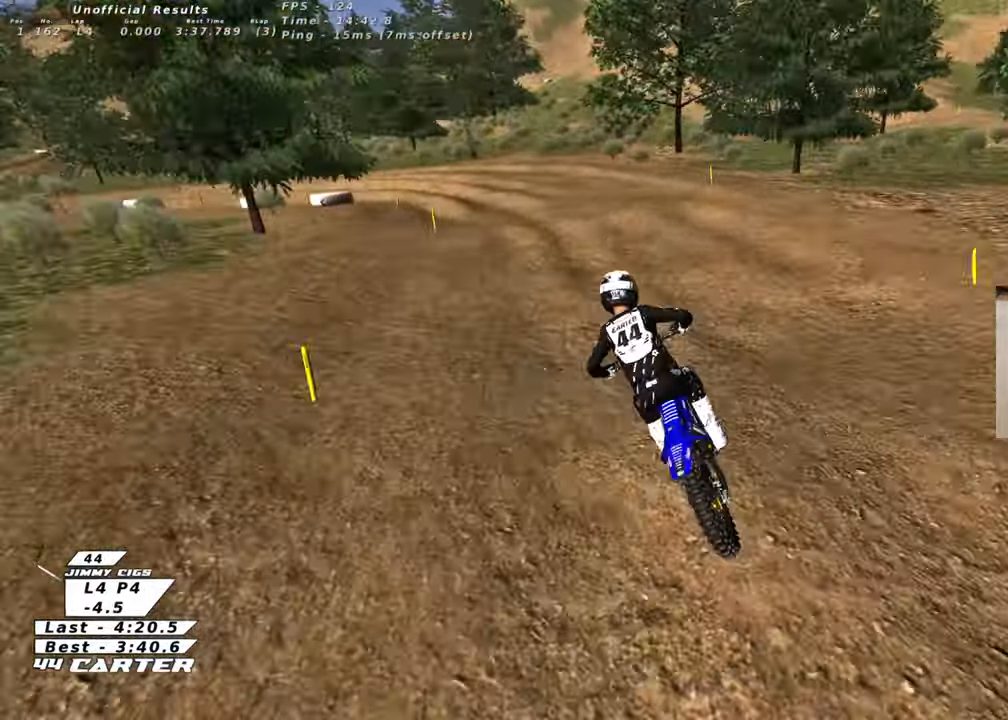
{"buttons": [], "left_stick": "down", "right_stick": "center", "events": [[83, "X", "down"], [83, "left_stick", "down-left"], [167, "X", "up"], [183, "L2", "up"], [267, "X", "down"], [267, "left_stick", "down"], [367, "X", "up"]]}
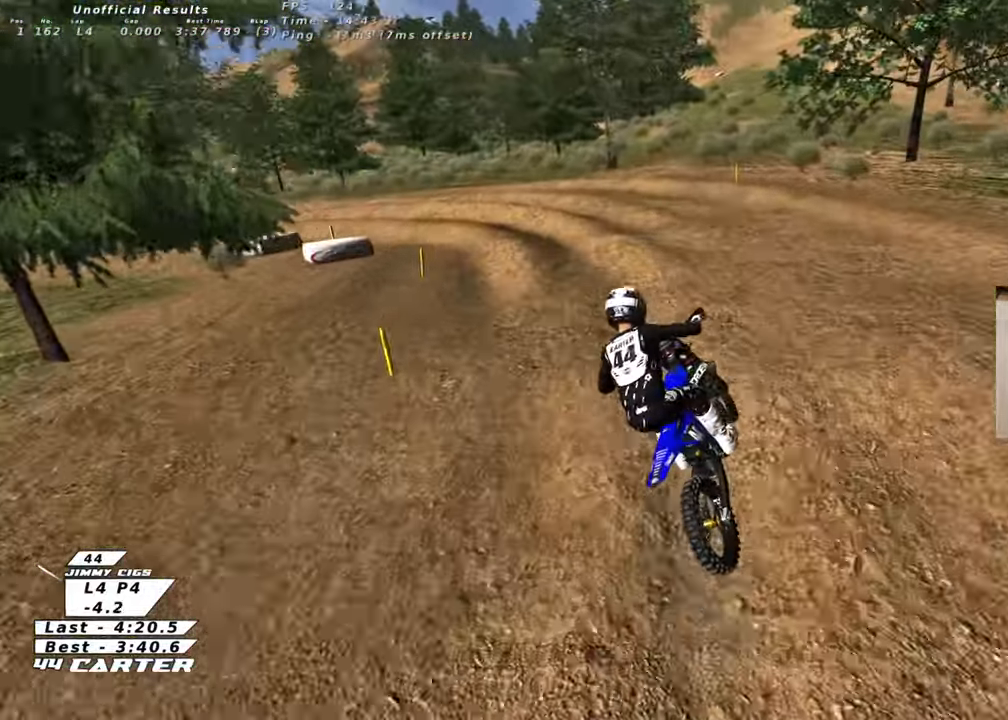
{"buttons": [], "left_stick": "center", "right_stick": "center", "events": [[150, "X", "down"], [233, "X", "up"], [300, "left_stick", "center"], [367, "R2", "down"], [467, "R2", "up"]]}
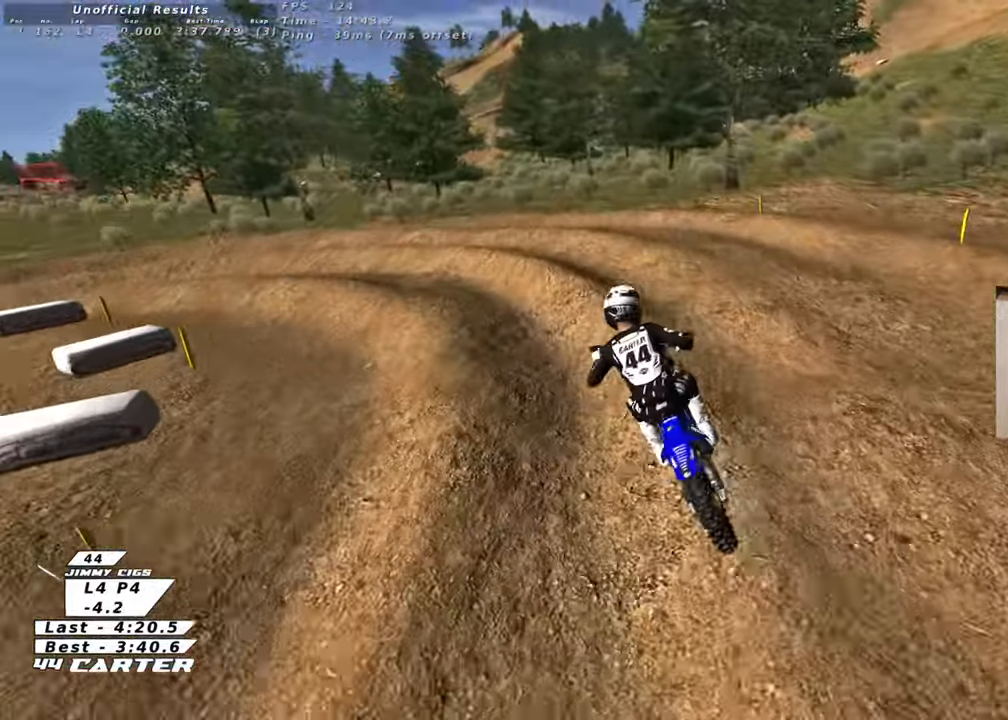
{"buttons": ["L2"], "left_stick": "up", "right_stick": "center", "events": [[183, "left_stick", "up-left"], [383, "L2", "down"], [500, "left_stick", "up"]]}
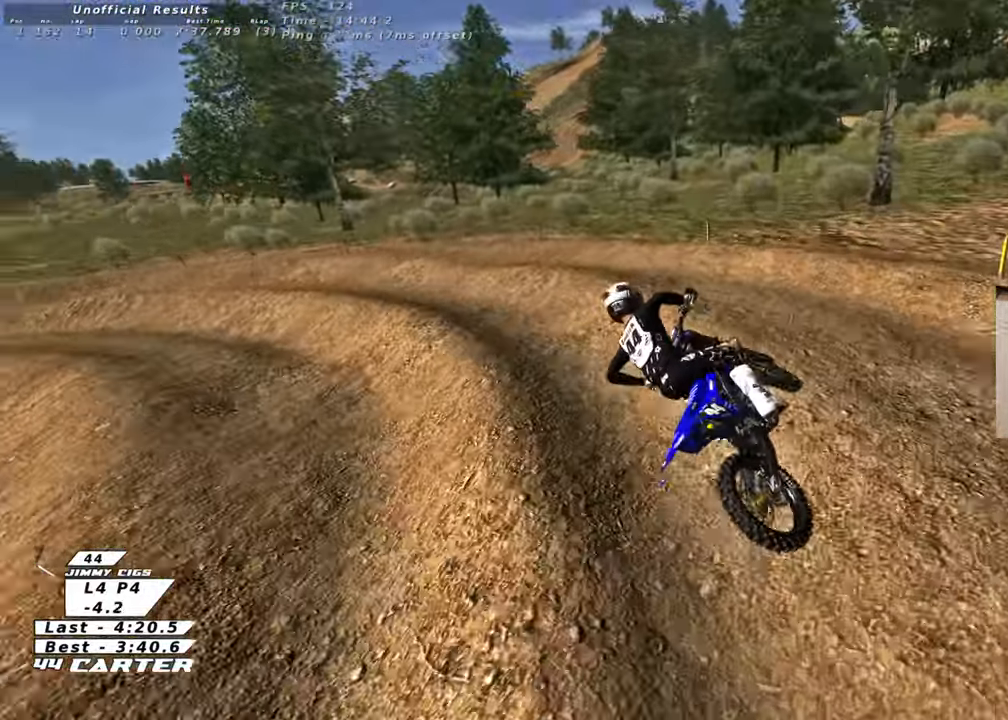
{"buttons": [], "left_stick": "right", "right_stick": "left", "events": [[117, "left_stick", "up-right"], [200, "right_stick", "left"], [217, "L2", "up"], [217, "left_stick", "right"]]}
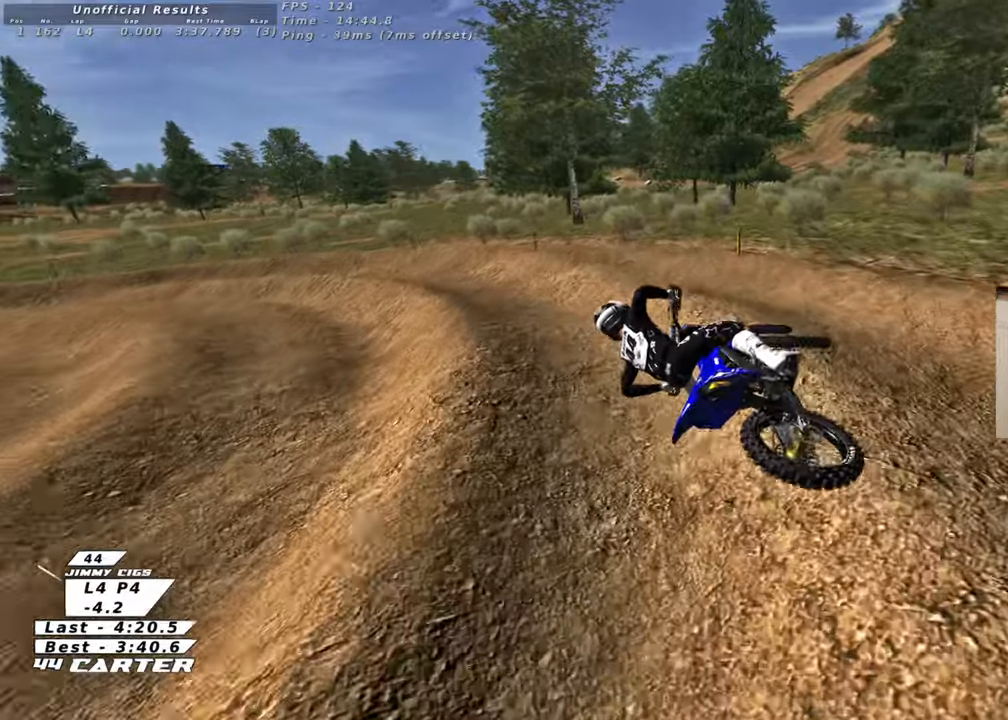
{"buttons": [], "left_stick": "center", "right_stick": "center", "events": [[33, "right_stick", "center"], [483, "left_stick", "center"]]}
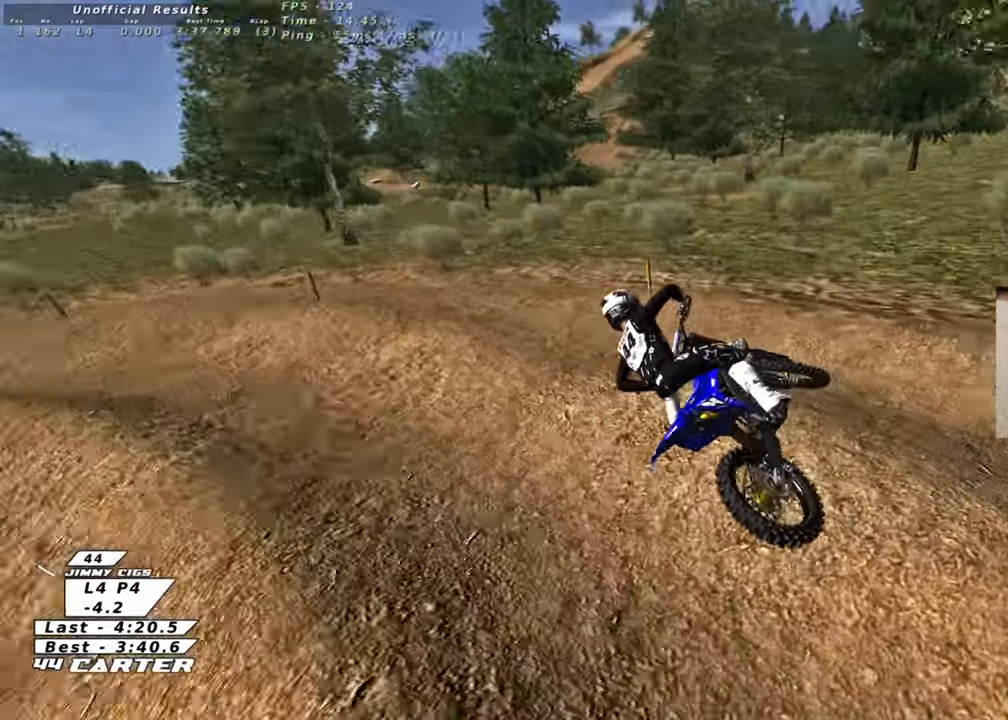
{"buttons": ["B"], "left_stick": "left", "right_stick": "center", "events": [[233, "B", "down"], [367, "left_stick", "left"]]}
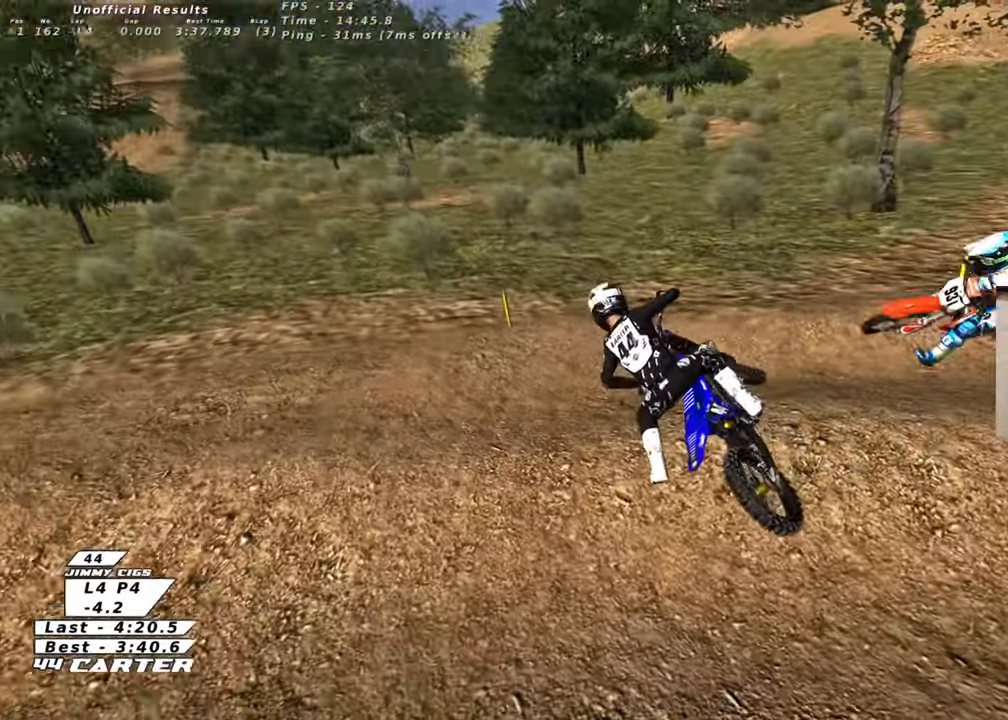
{"buttons": ["B", "X", "R2"], "left_stick": "left", "right_stick": "center", "events": [[233, "R2", "down"], [450, "X", "down"]]}
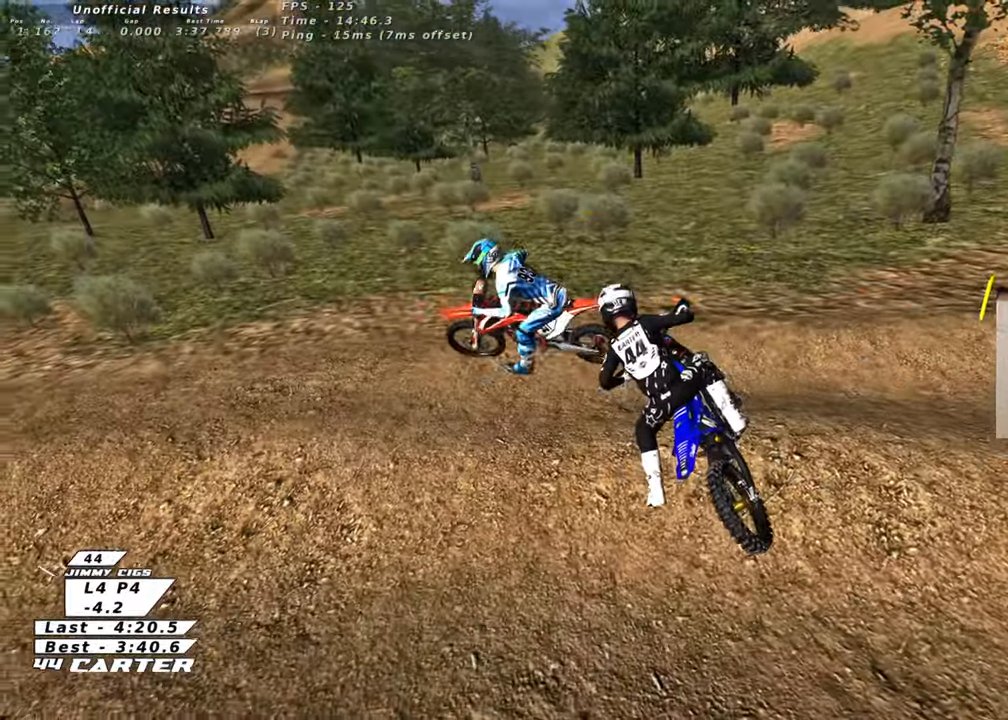
{"buttons": ["B", "X", "R2"], "left_stick": "left", "right_stick": "center", "events": [[33, "X", "up"], [133, "X", "down"], [250, "X", "up"], [433, "X", "down"]]}
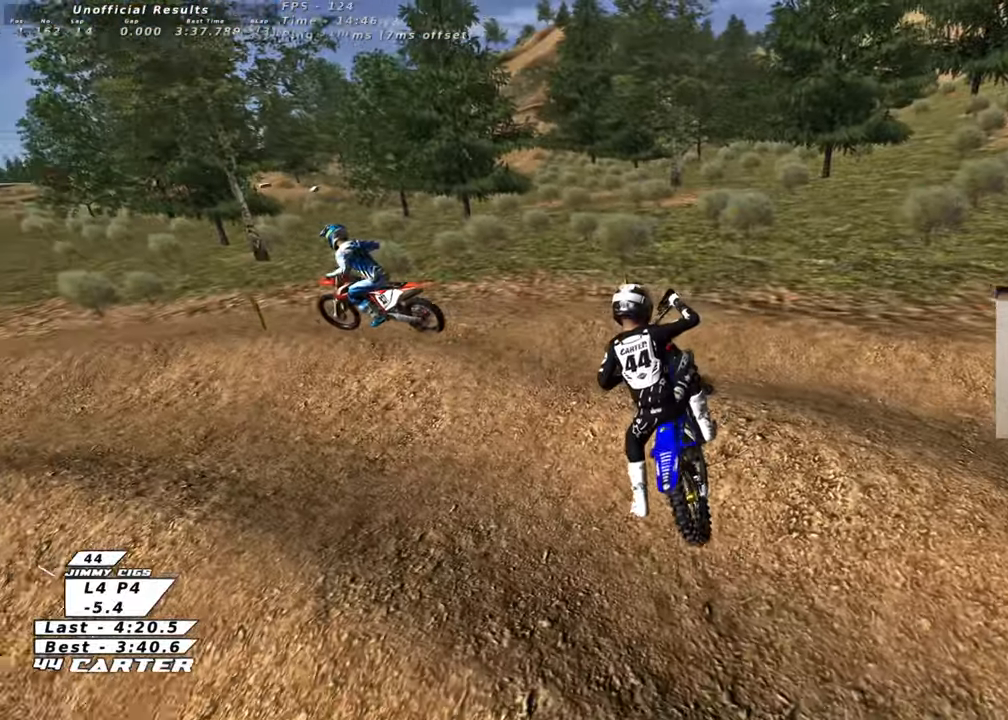
{"buttons": ["B"], "left_stick": "left", "right_stick": "center", "events": [[83, "X", "up"], [117, "R2", "up"]]}
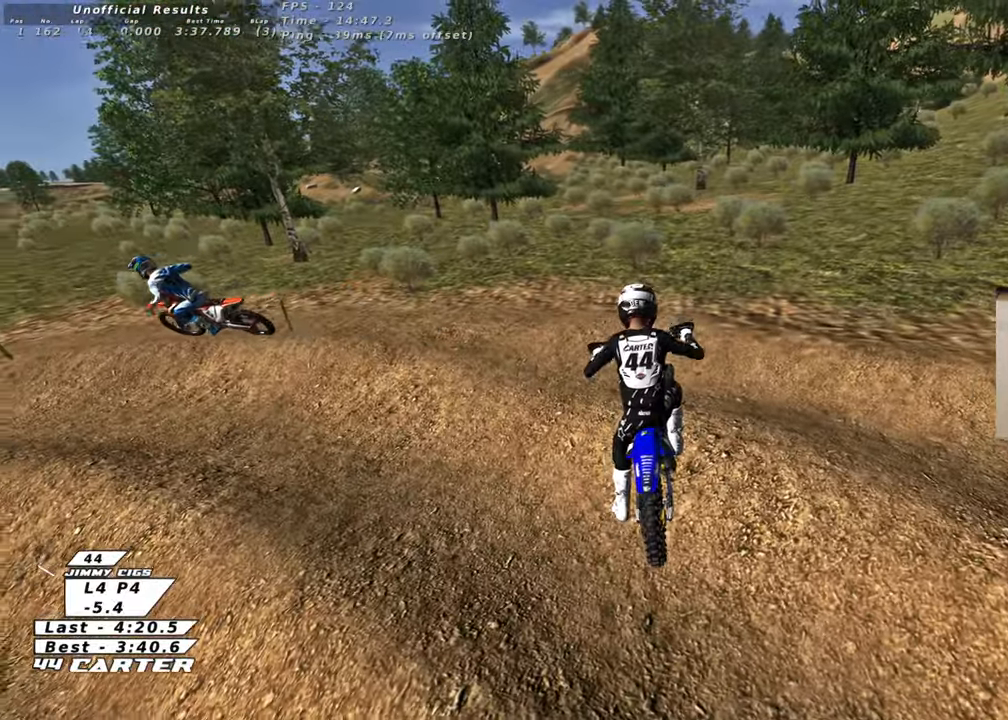
{"buttons": ["B", "R2"], "left_stick": "left", "right_stick": "center", "events": [[167, "R2", "down"], [300, "R2", "up"], [383, "R2", "down"]]}
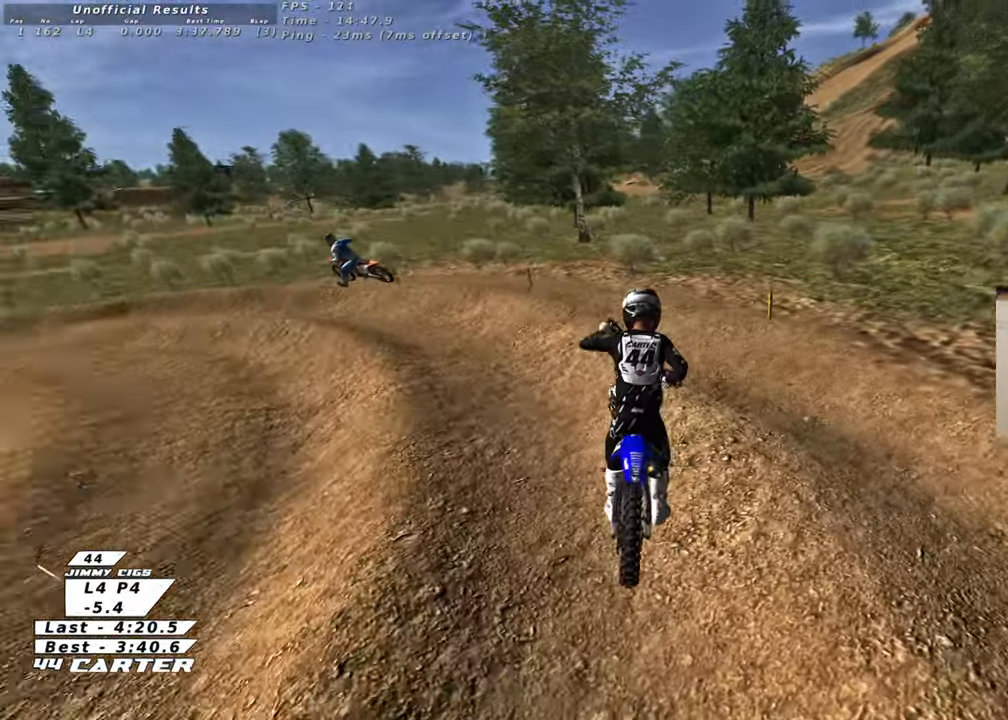
{"buttons": ["R2", "R3"], "left_stick": "up", "right_stick": "left", "events": [[17, "R2", "up"], [83, "R2", "down"], [183, "B", "up"], [183, "R2", "up"], [200, "left_stick", "center"], [300, "R2", "down"], [333, "R3", "down"], [333, "right_stick", "left"], [367, "left_stick", "up"]]}
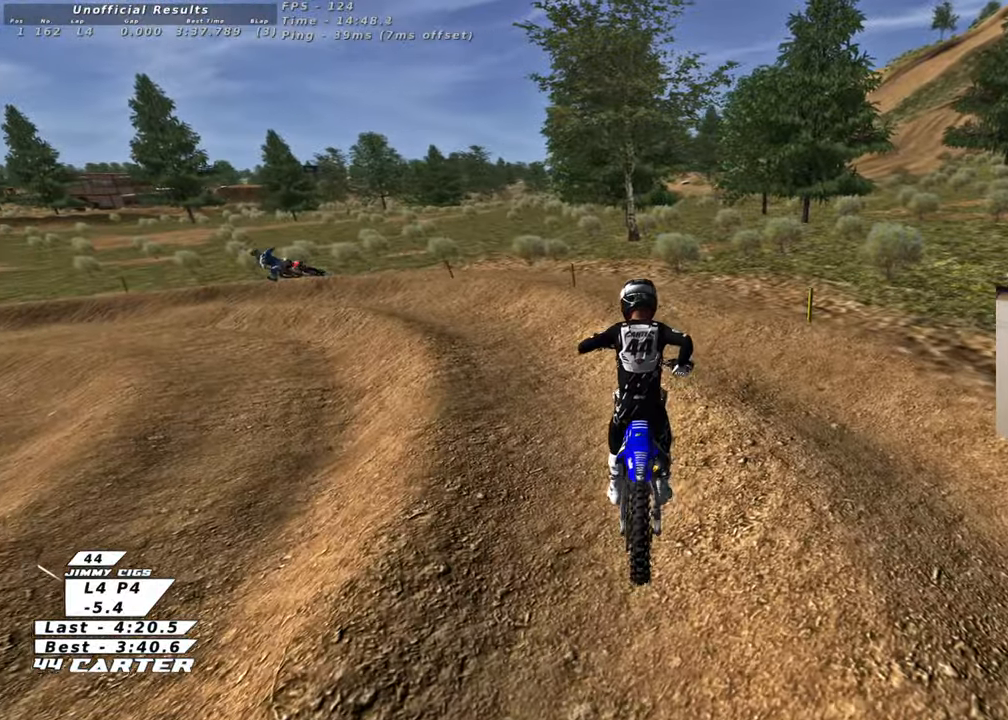
{"buttons": ["R2", "R3"], "left_stick": "up", "right_stick": "down-left", "events": [[317, "right_stick", "down-left"]]}
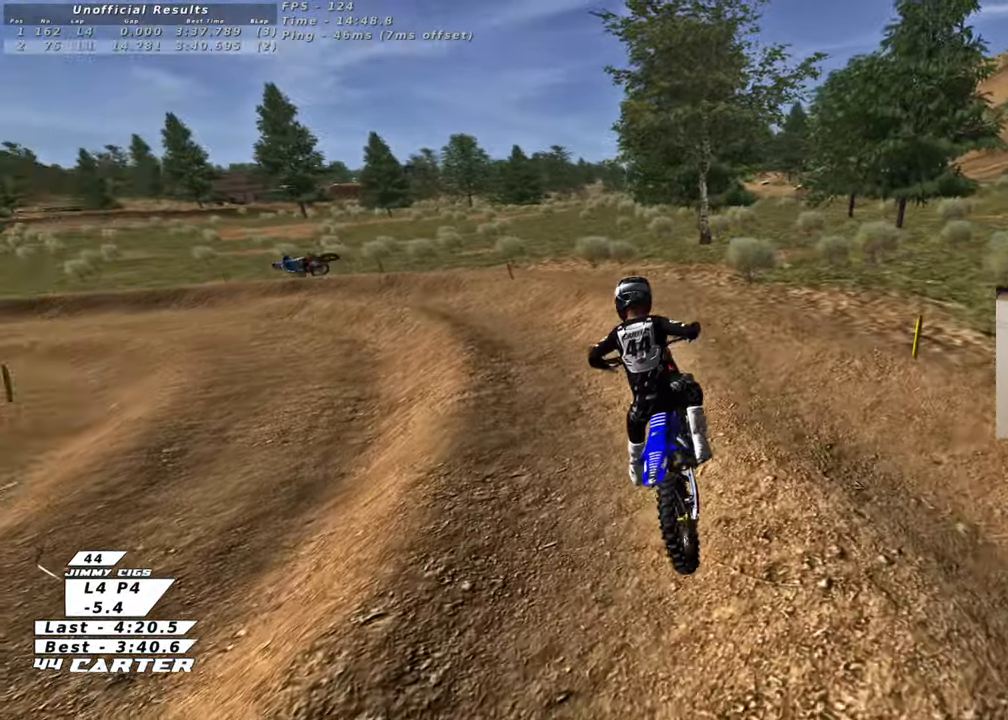
{"buttons": ["R3"], "left_stick": "up-left", "right_stick": "down-left", "events": [[150, "left_stick", "up-left"], [400, "R2", "up"]]}
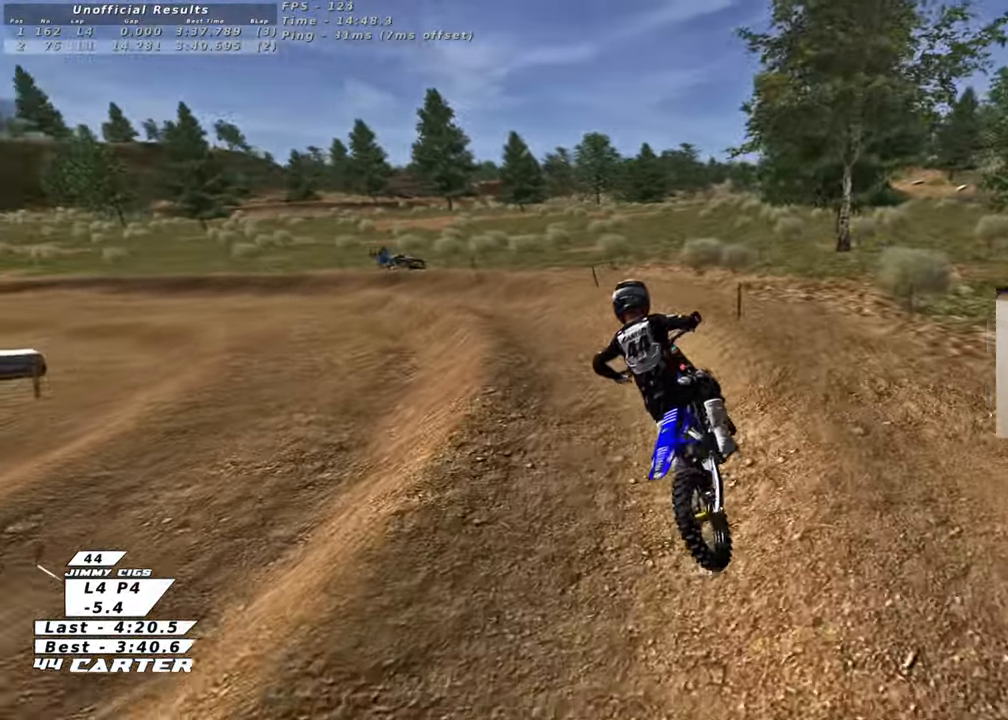
{"buttons": ["R2", "R3"], "left_stick": "up-left", "right_stick": "down-left", "events": [[33, "R2", "down"], [250, "R2", "up"], [300, "R2", "down"]]}
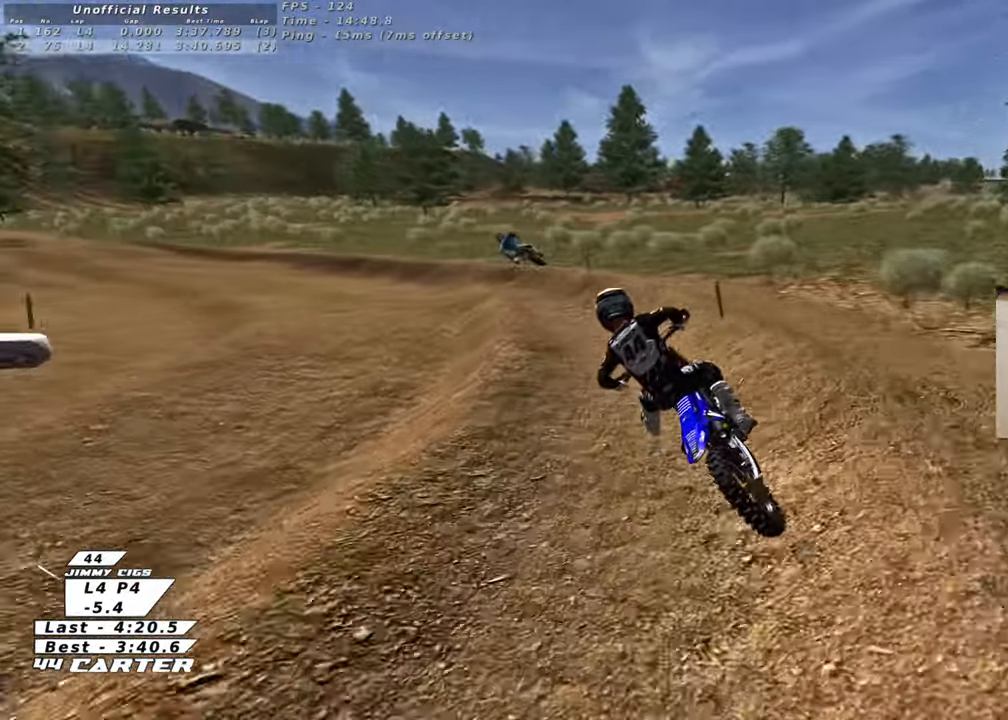
{"buttons": ["R2"], "left_stick": "center", "right_stick": "down-left", "events": [[417, "left_stick", "center"], [483, "R3", "up"]]}
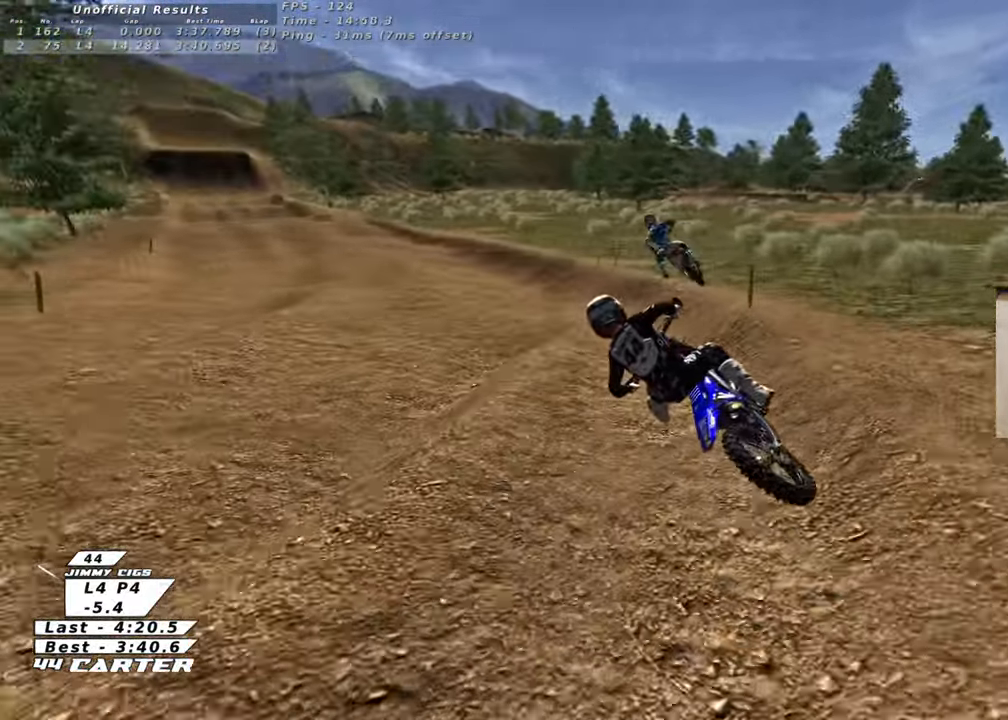
{"buttons": ["A", "R2"], "left_stick": "right", "right_stick": "center", "events": [[33, "left_stick", "left"], [50, "right_stick", "center"], [133, "A", "down"], [167, "left_stick", "center"], [283, "A", "up"], [367, "A", "down"], [500, "left_stick", "right"]]}
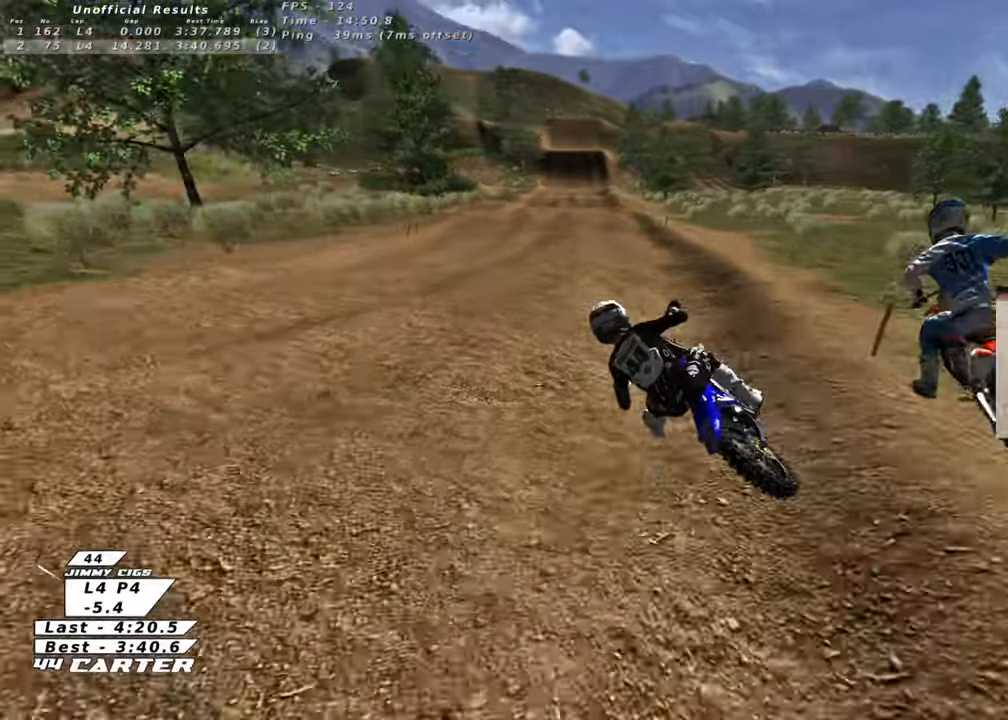
{"buttons": ["R2"], "left_stick": "down-right", "right_stick": "center", "events": [[17, "A", "up"], [433, "left_stick", "down-right"]]}
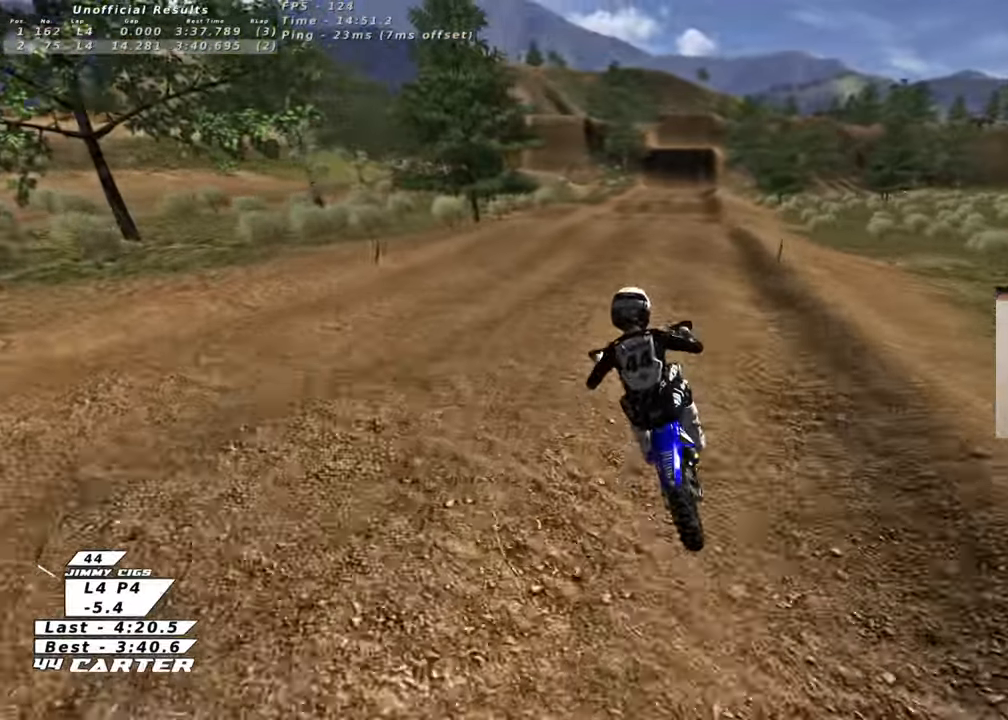
{"buttons": ["R2"], "left_stick": "up", "right_stick": "center", "events": [[183, "left_stick", "center"], [400, "left_stick", "up-right"], [467, "left_stick", "up"]]}
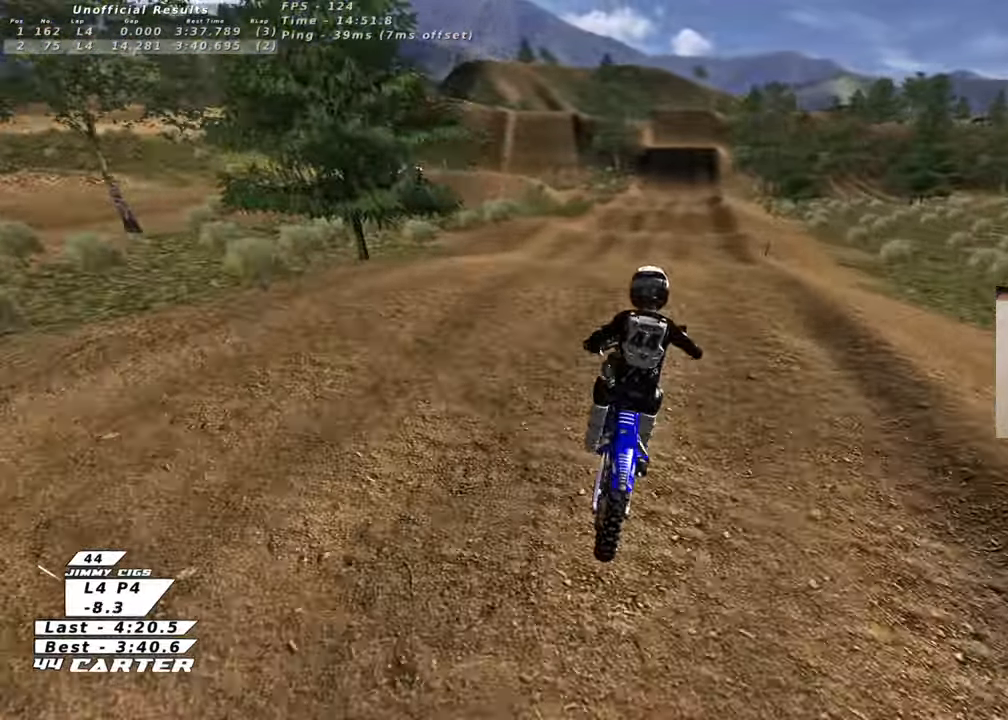
{"buttons": ["A", "R2"], "left_stick": "up-left", "right_stick": "center", "events": [[100, "left_stick", "down"], [150, "A", "down"], [283, "A", "up"], [333, "left_stick", "left"], [417, "A", "down"], [483, "left_stick", "up-left"]]}
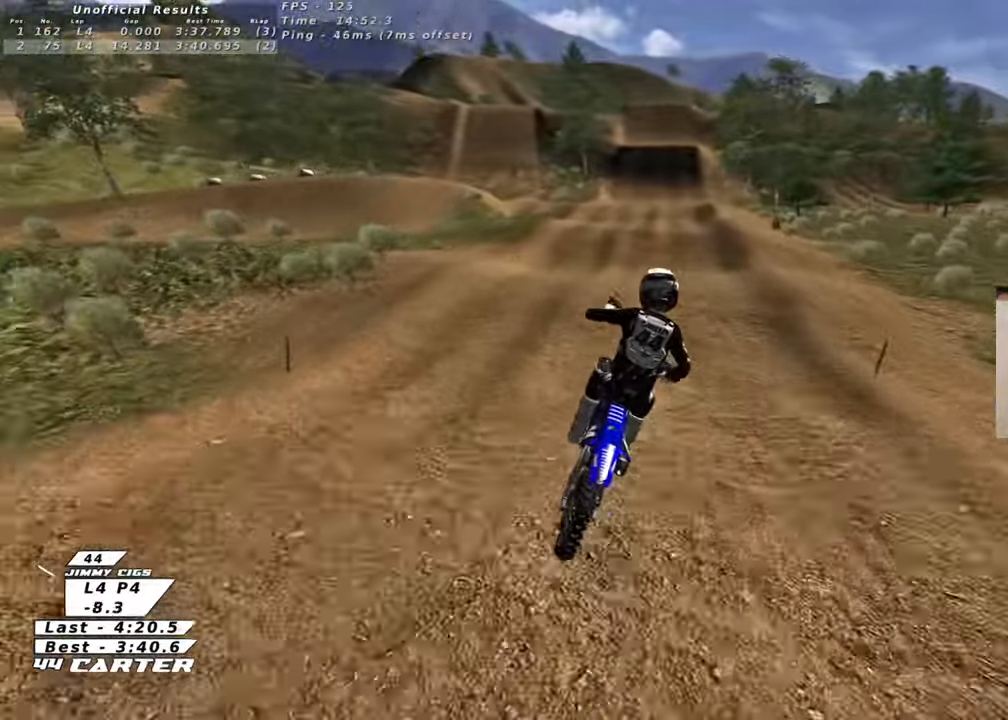
{"buttons": ["R2"], "left_stick": "down", "right_stick": "center", "events": [[33, "A", "up"], [133, "left_stick", "up-right"], [333, "left_stick", "down"]]}
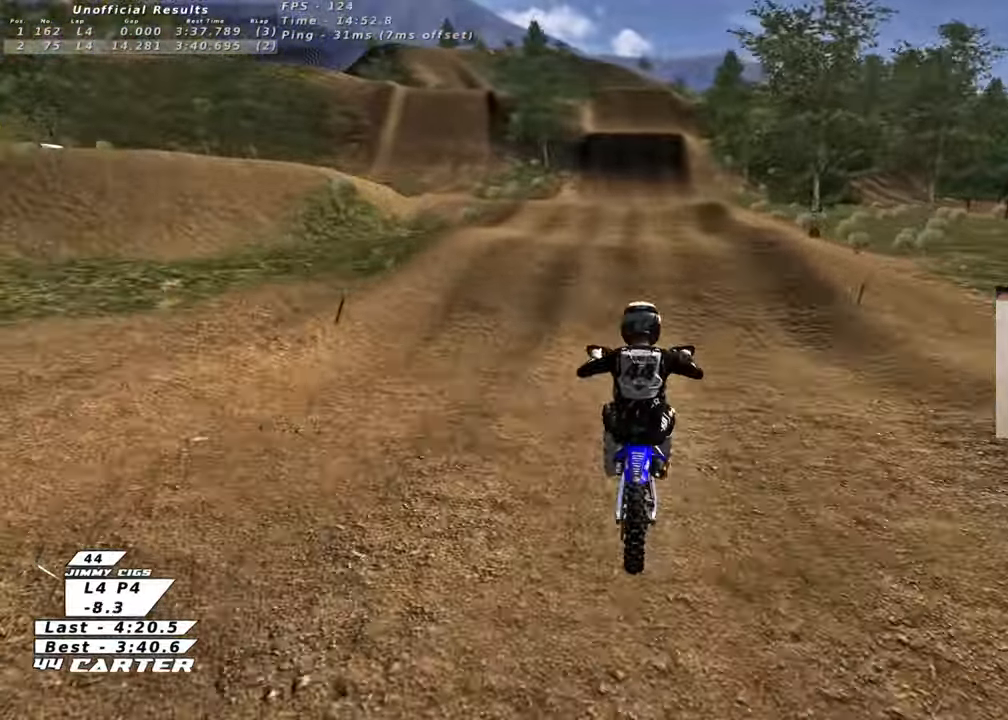
{"buttons": ["A", "R2"], "left_stick": "center", "right_stick": "center", "events": [[100, "left_stick", "center"], [183, "left_stick", "up-right"], [317, "left_stick", "center"], [383, "A", "down"]]}
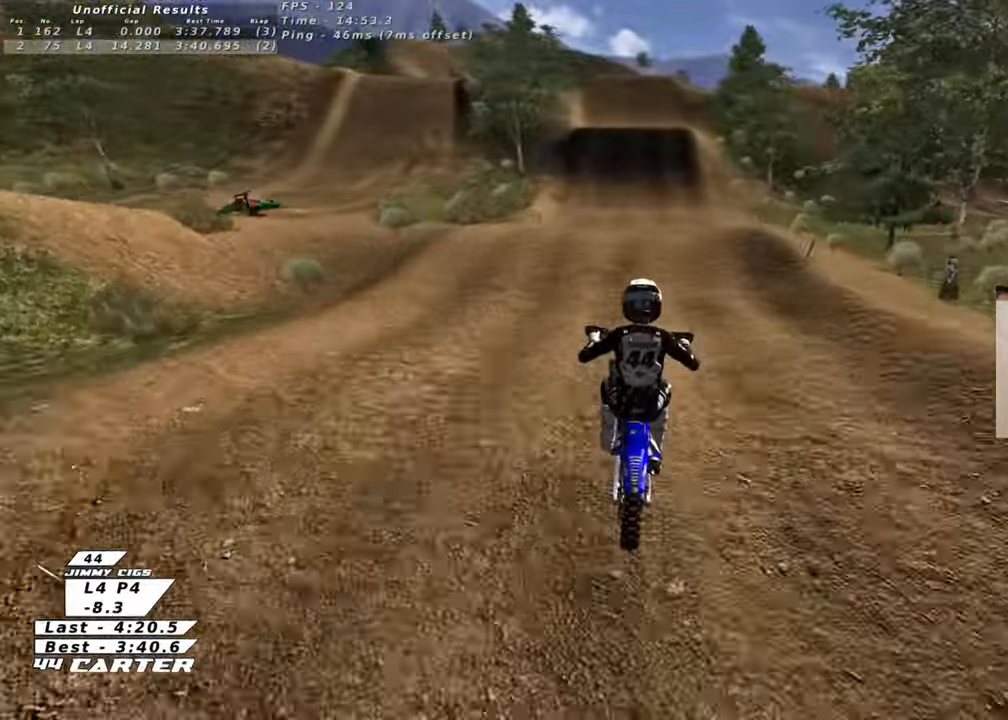
{"buttons": ["R2"], "left_stick": "down-right", "right_stick": "center", "events": [[17, "A", "up"], [300, "left_stick", "down-right"], [383, "X", "down"], [500, "X", "up"]]}
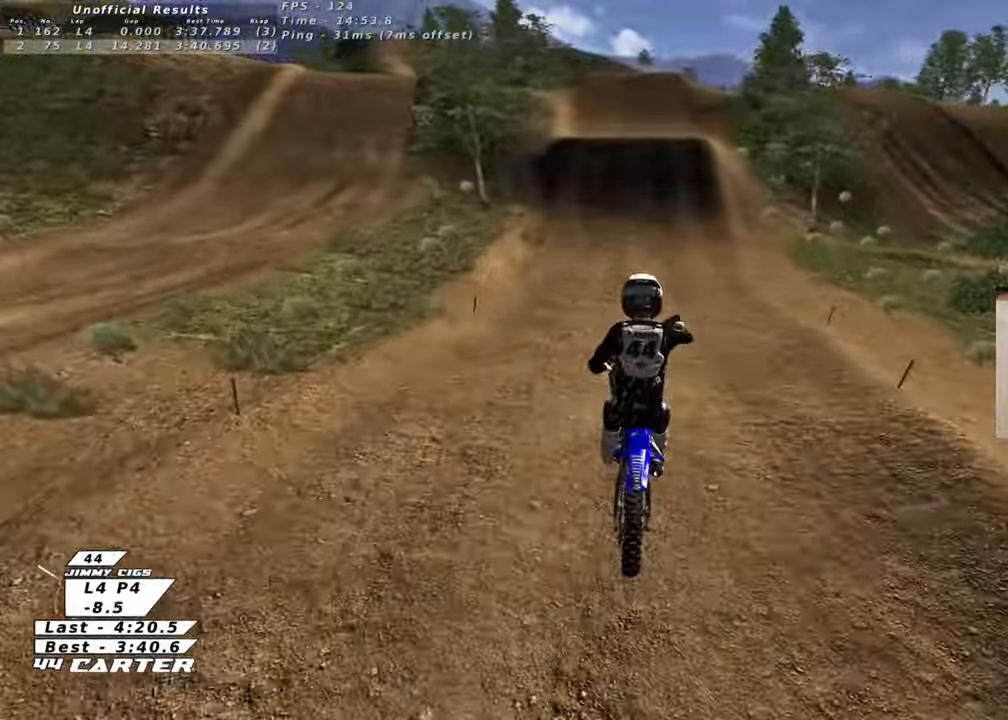
{"buttons": ["R2"], "left_stick": "up", "right_stick": "center", "events": [[17, "left_stick", "down-left"], [167, "left_stick", "center"], [333, "X", "down"], [400, "left_stick", "up"], [433, "X", "up"]]}
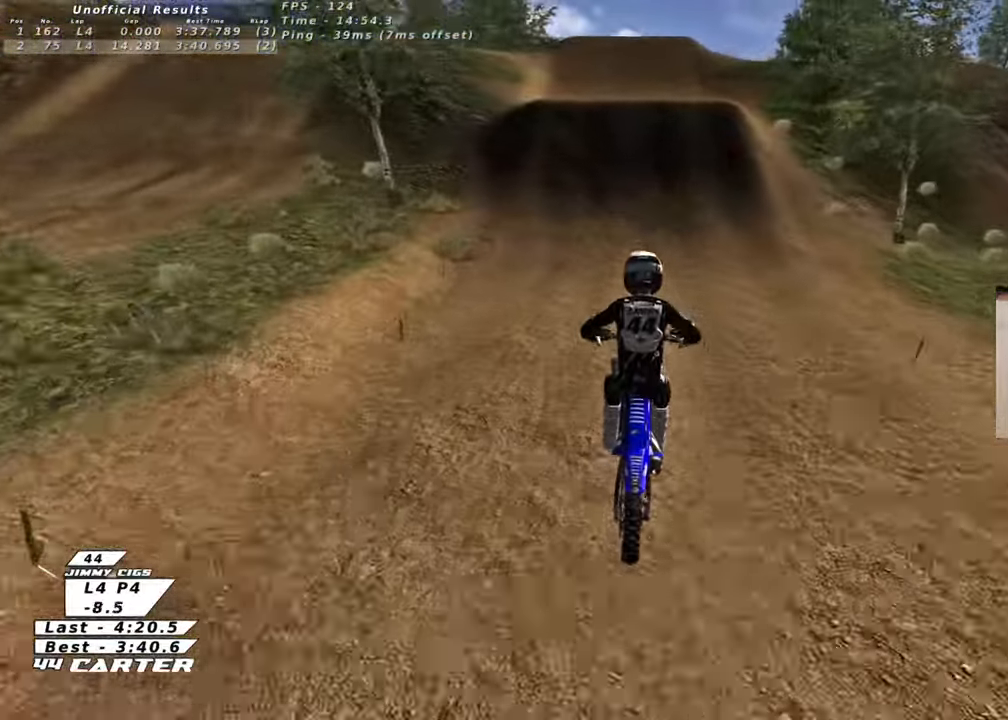
{"buttons": ["A", "R2"], "left_stick": "down", "right_stick": "center", "events": [[167, "left_stick", "center"], [217, "left_stick", "down"], [467, "A", "down"]]}
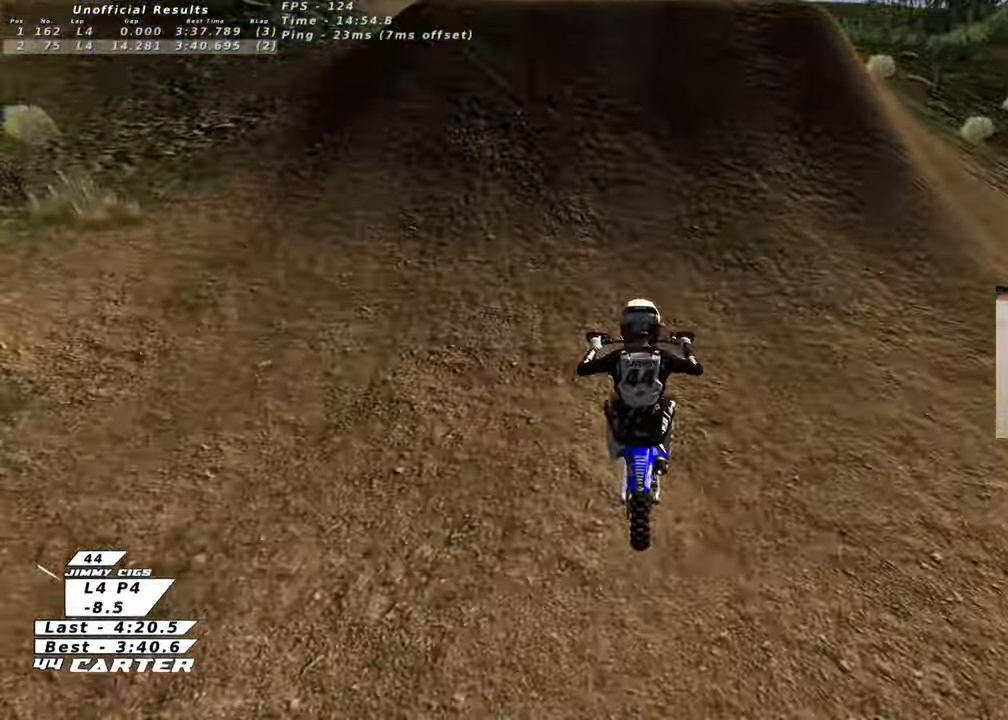
{"buttons": ["A", "R2"], "left_stick": "up-right", "right_stick": "center", "events": [[117, "left_stick", "up"], [133, "A", "up"], [217, "A", "down"], [350, "left_stick", "down"], [367, "A", "up"], [433, "A", "down"], [450, "left_stick", "up-right"]]}
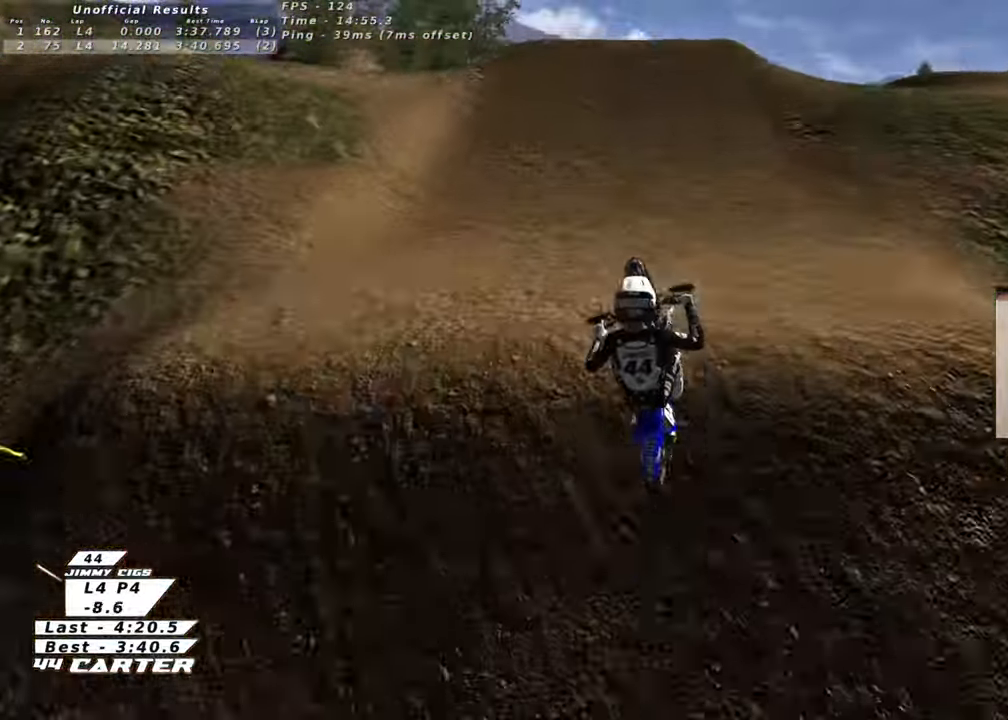
{"buttons": ["L1"], "left_stick": "up", "right_stick": "center", "events": [[67, "A", "up"], [217, "left_stick", "up"], [350, "L1", "down"], [367, "R2", "up"]]}
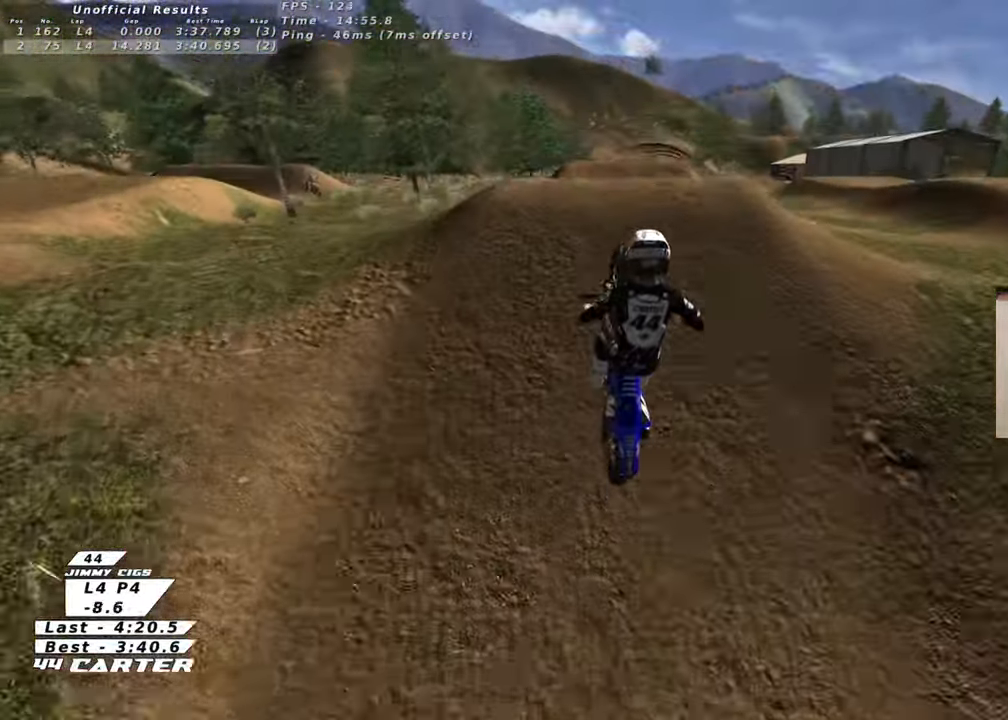
{"buttons": ["R2"], "left_stick": "up", "right_stick": "center", "events": [[33, "R2", "down"], [67, "X", "down"], [217, "L1", "up"], [217, "X", "up"], [300, "X", "down"], [417, "X", "up"]]}
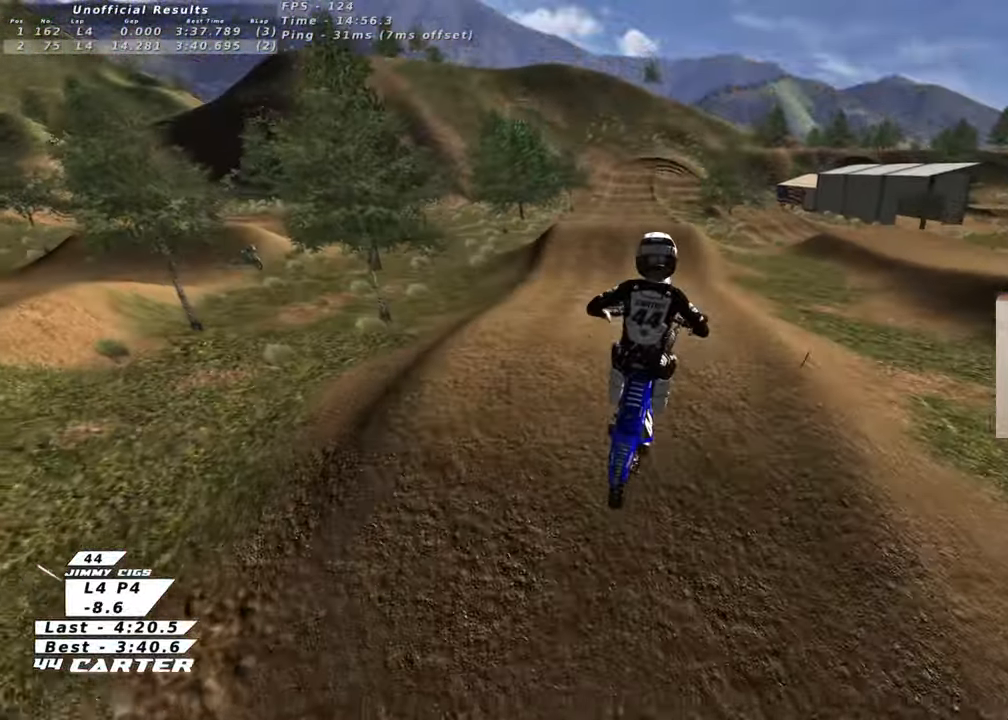
{"buttons": ["R2"], "left_stick": "up", "right_stick": "center", "events": [[167, "L1", "down"], [233, "X", "down"], [333, "X", "up"], [367, "L1", "up"]]}
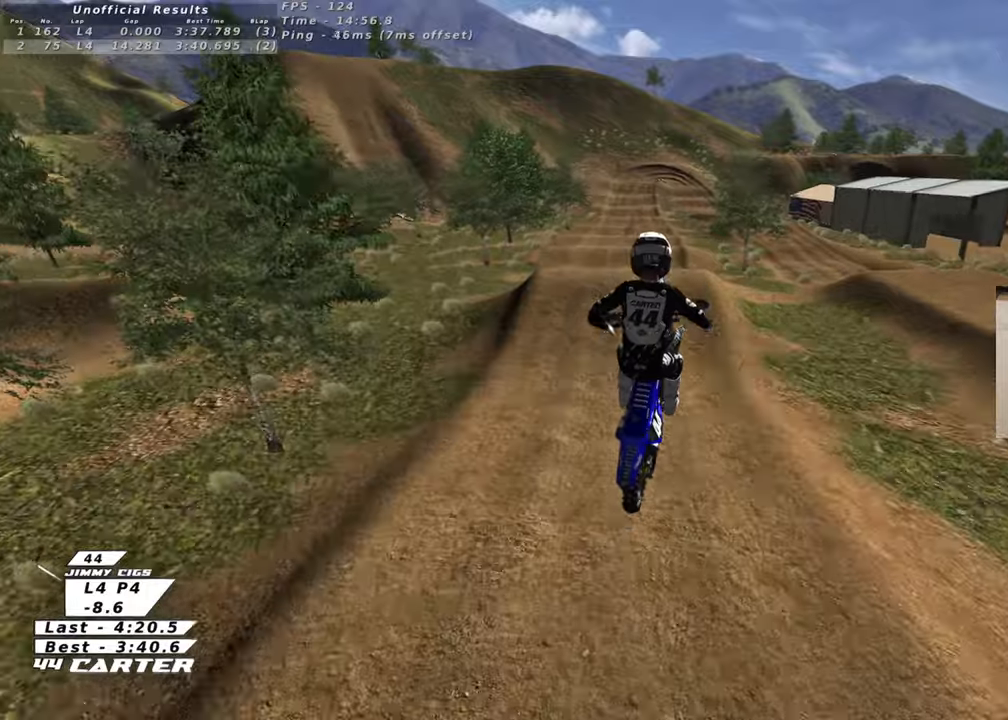
{"buttons": ["R2", "R3"], "left_stick": "up", "right_stick": "down-left", "events": [[100, "L1", "down"], [217, "L1", "up"], [267, "right_stick", "down-left"], [383, "R3", "down"]]}